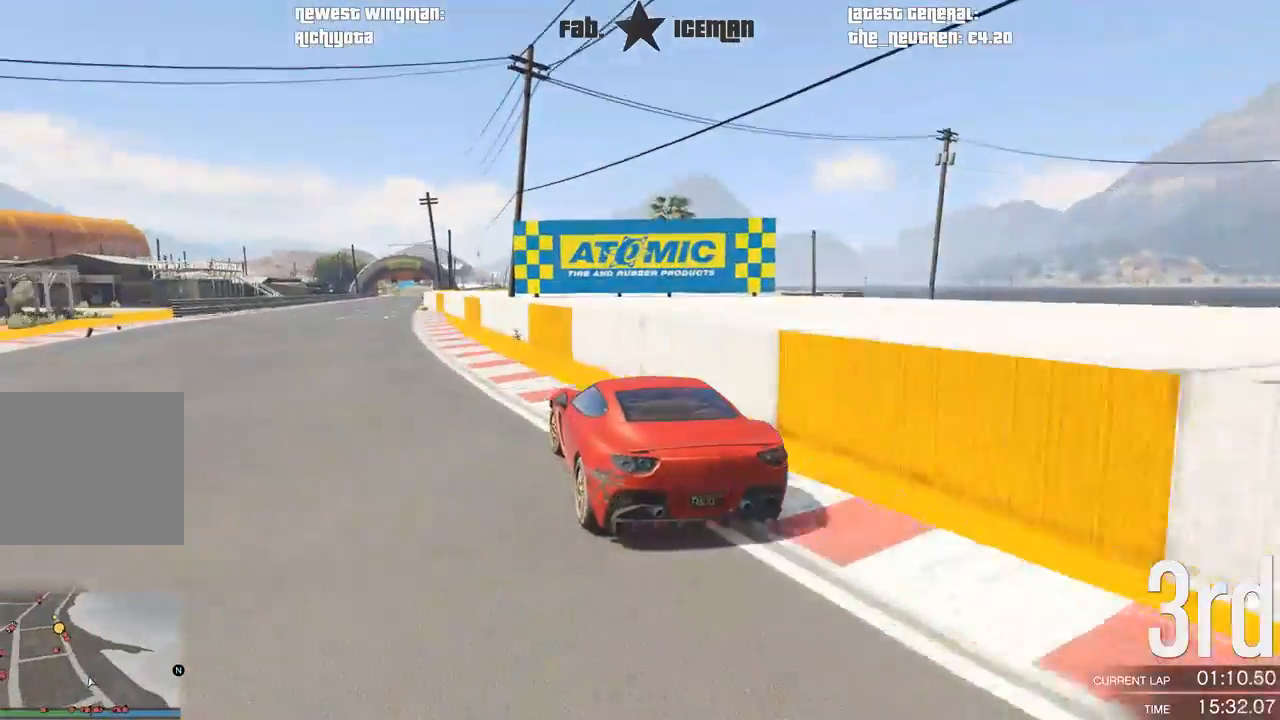
Gameplay with a controller (Xbox layout); each line is a JSON object with the inputs held at the frame after it. "events" lists button and stick changes between this image and that frame as [ms after this image, input, new state], when the widget could be followed in between. Not read: L3.
{"buttons": ["R2"], "left_stick": "center", "right_stick": "center", "events": [[83, "left_stick", "down-left"], [208, "left_stick", "center"]]}
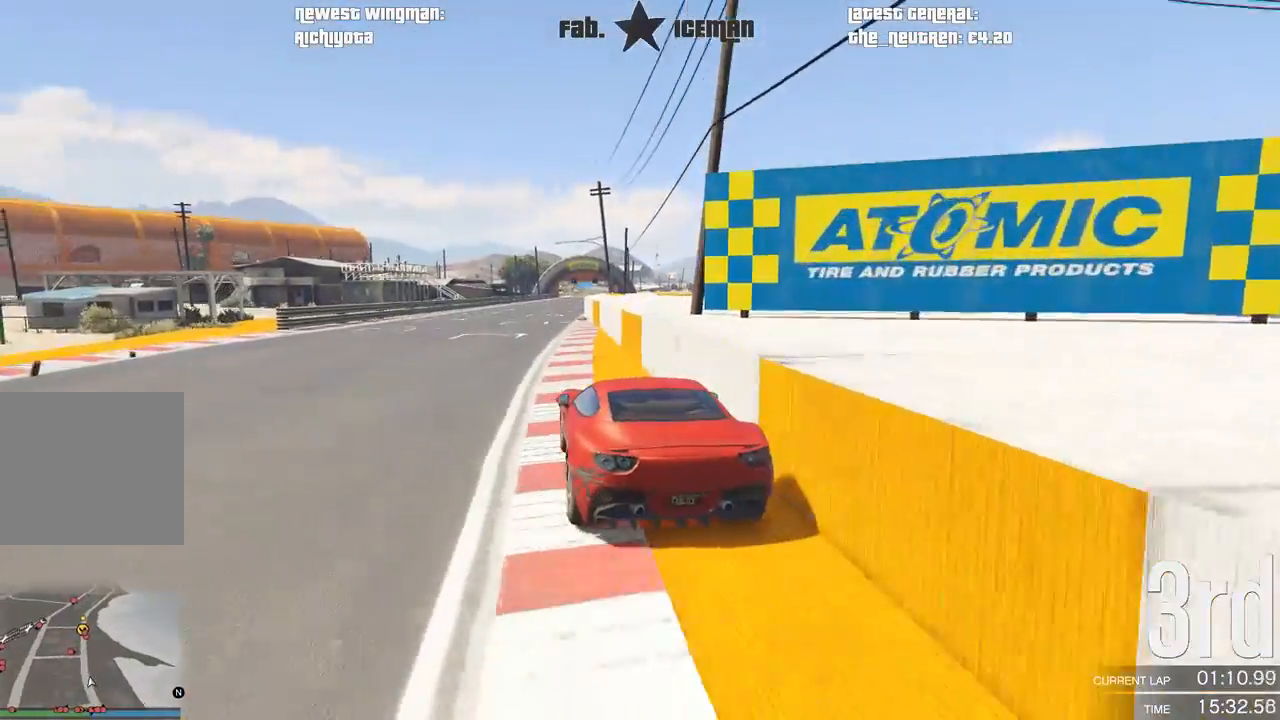
{"buttons": ["R2"], "left_stick": "right", "right_stick": "center", "events": [[500, "left_stick", "right"]]}
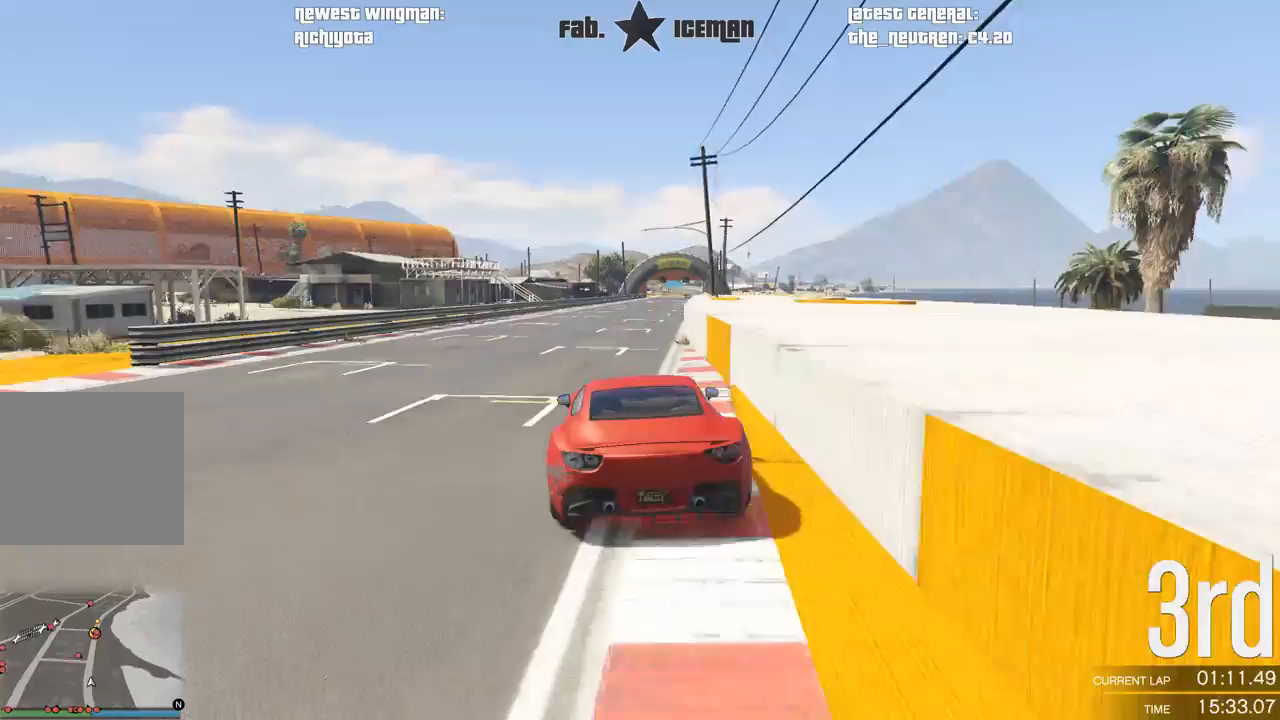
{"buttons": ["R2", "R3"], "left_stick": "center", "right_stick": "center", "events": [[104, "left_stick", "center"], [208, "R3", "down"], [375, "left_stick", "right"], [458, "left_stick", "center"]]}
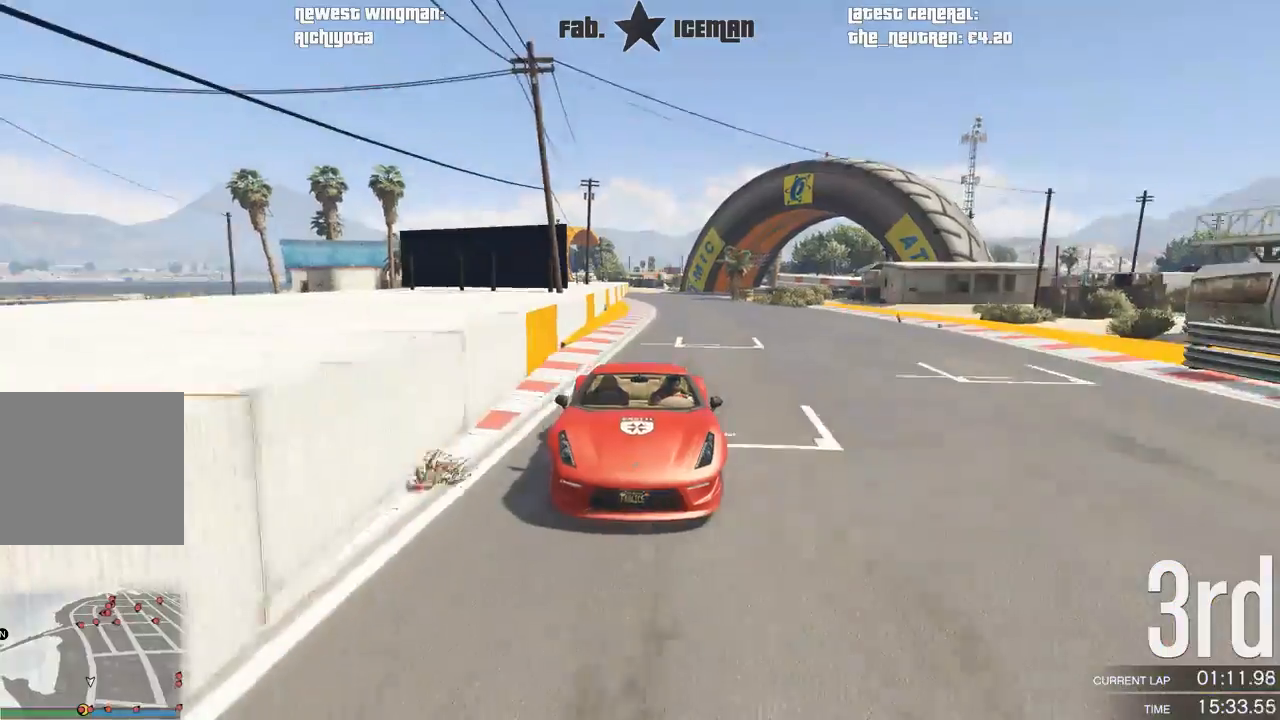
{"buttons": ["R2"], "left_stick": "up-right", "right_stick": "center", "events": [[417, "R3", "up"], [500, "left_stick", "up-right"]]}
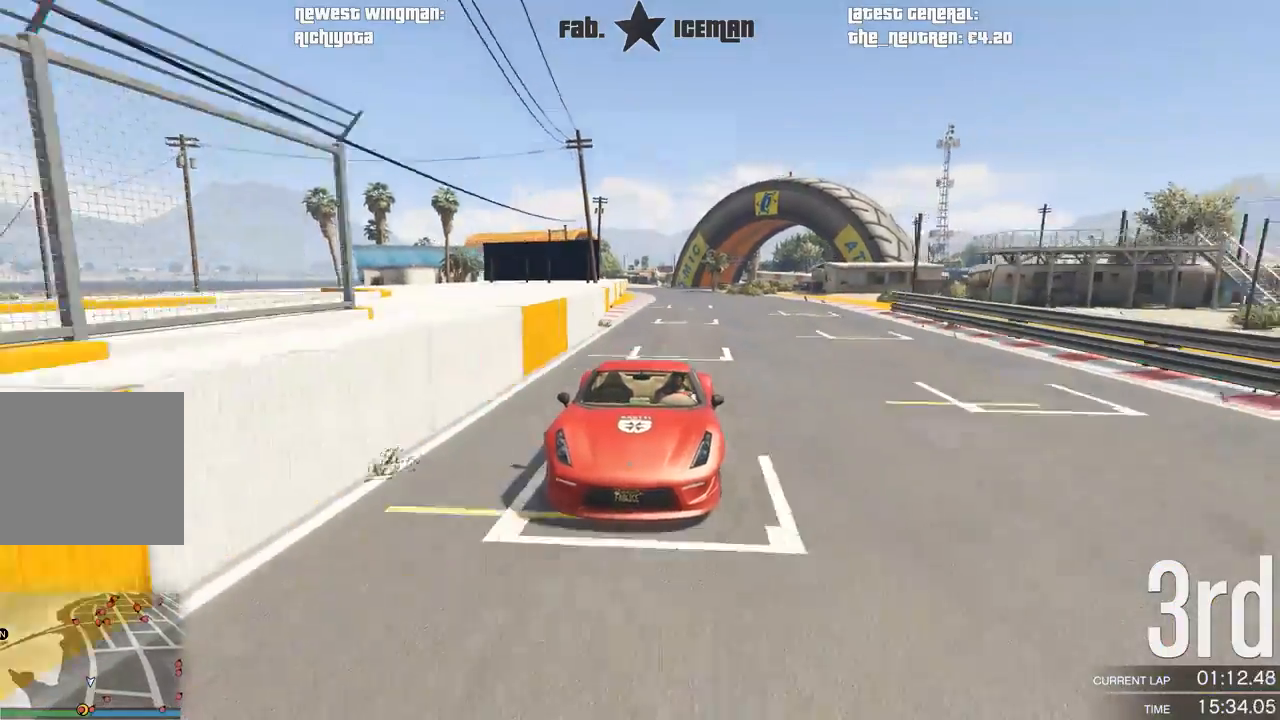
{"buttons": ["R2"], "left_stick": "center", "right_stick": "center", "events": [[104, "left_stick", "center"]]}
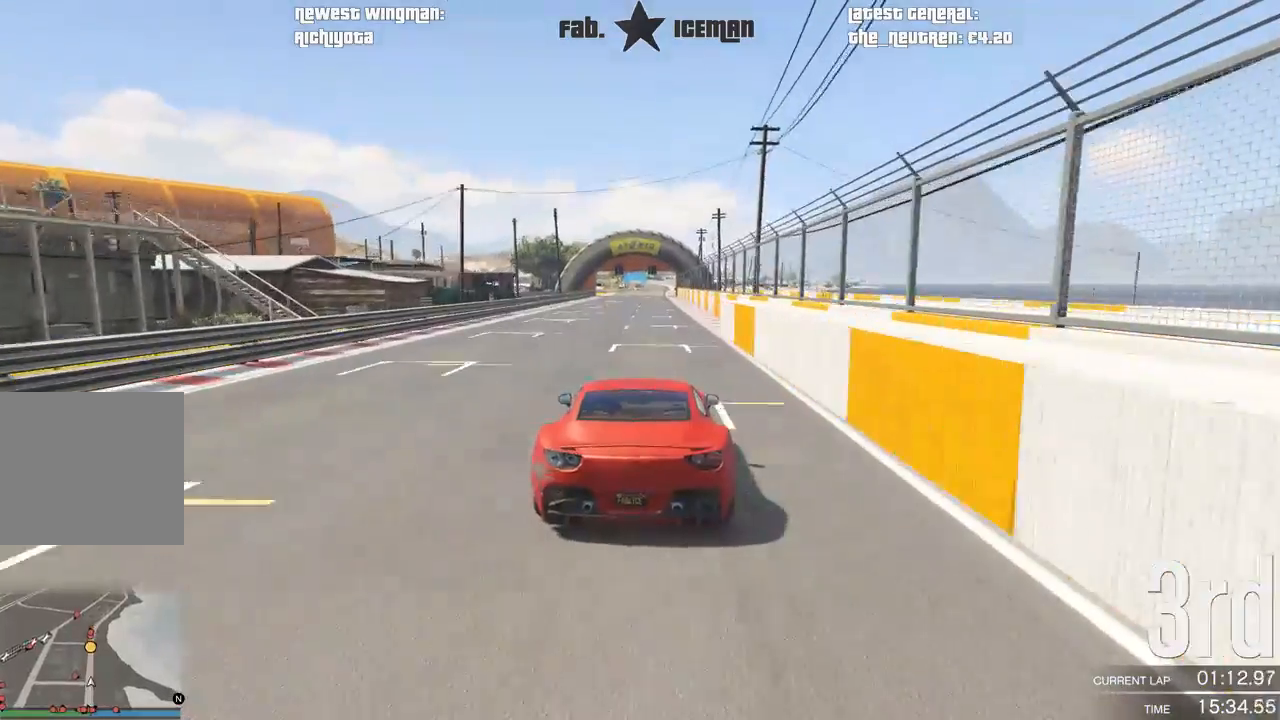
{"buttons": ["R2"], "left_stick": "center", "right_stick": "center", "events": []}
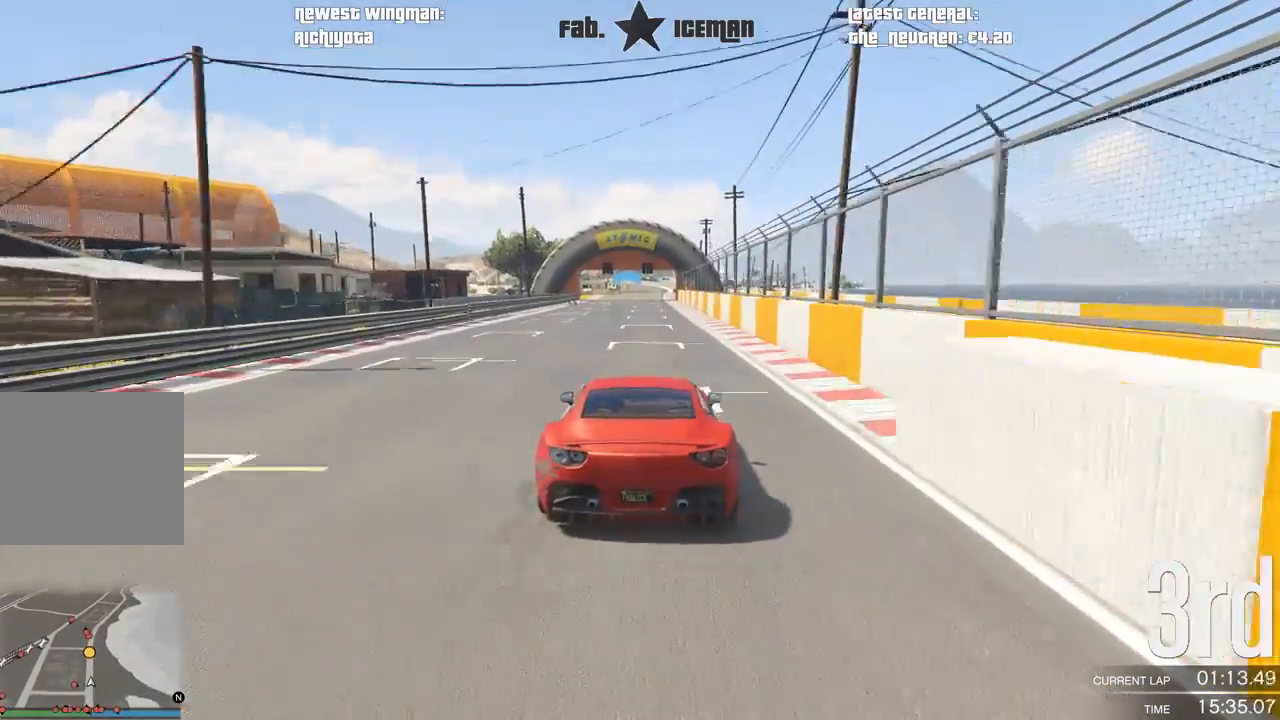
{"buttons": ["R2"], "left_stick": "center", "right_stick": "center", "events": []}
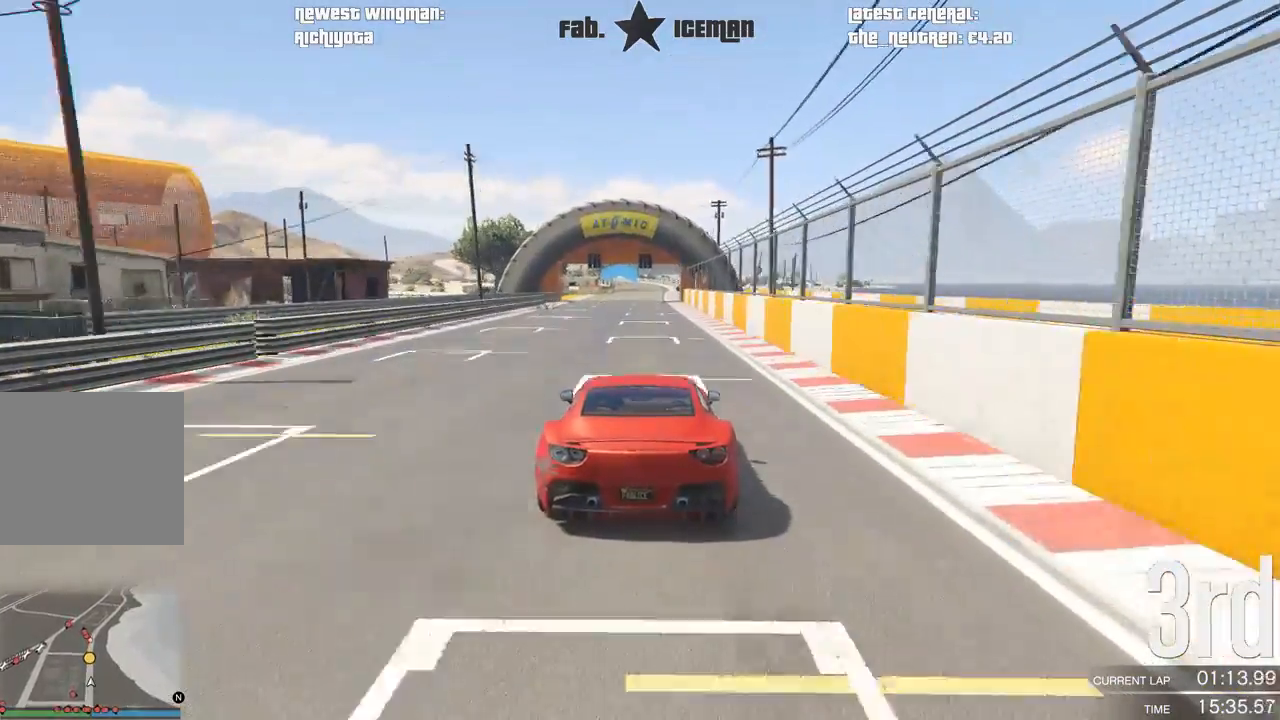
{"buttons": ["R2", "R3"], "left_stick": "center", "right_stick": "center", "events": [[438, "R3", "down"]]}
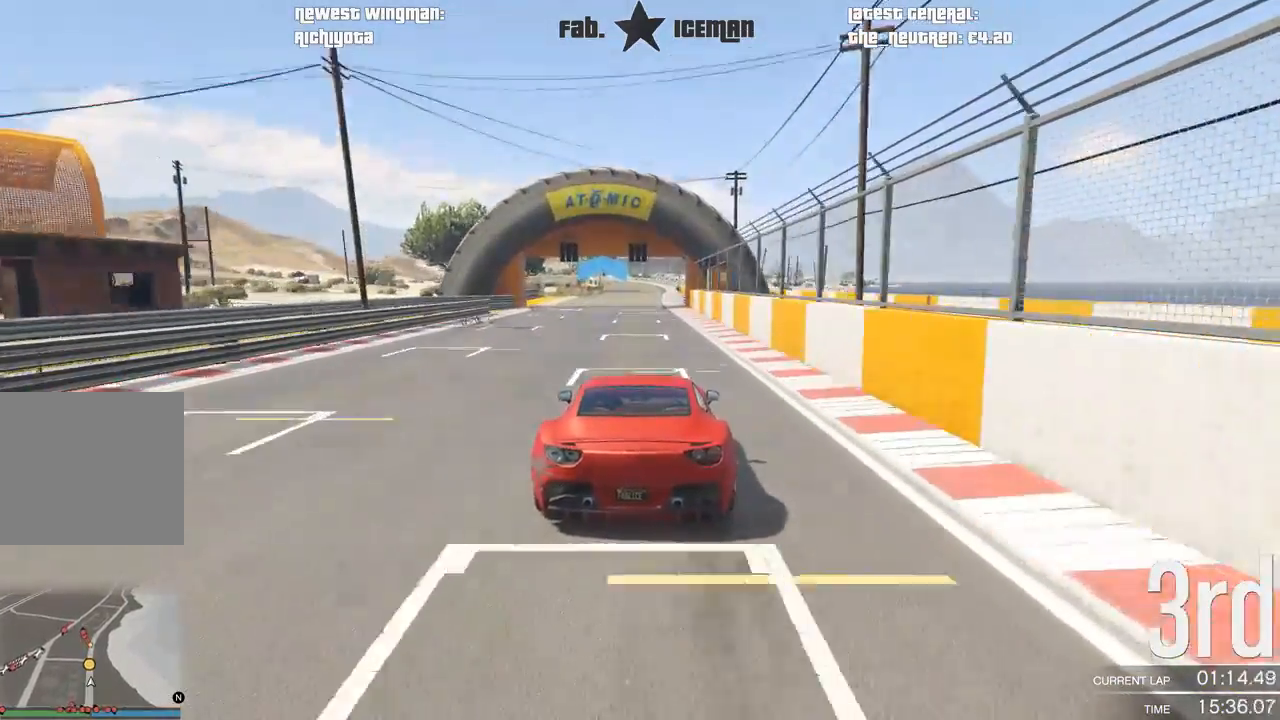
{"buttons": ["R2", "R3"], "left_stick": "center", "right_stick": "center", "events": []}
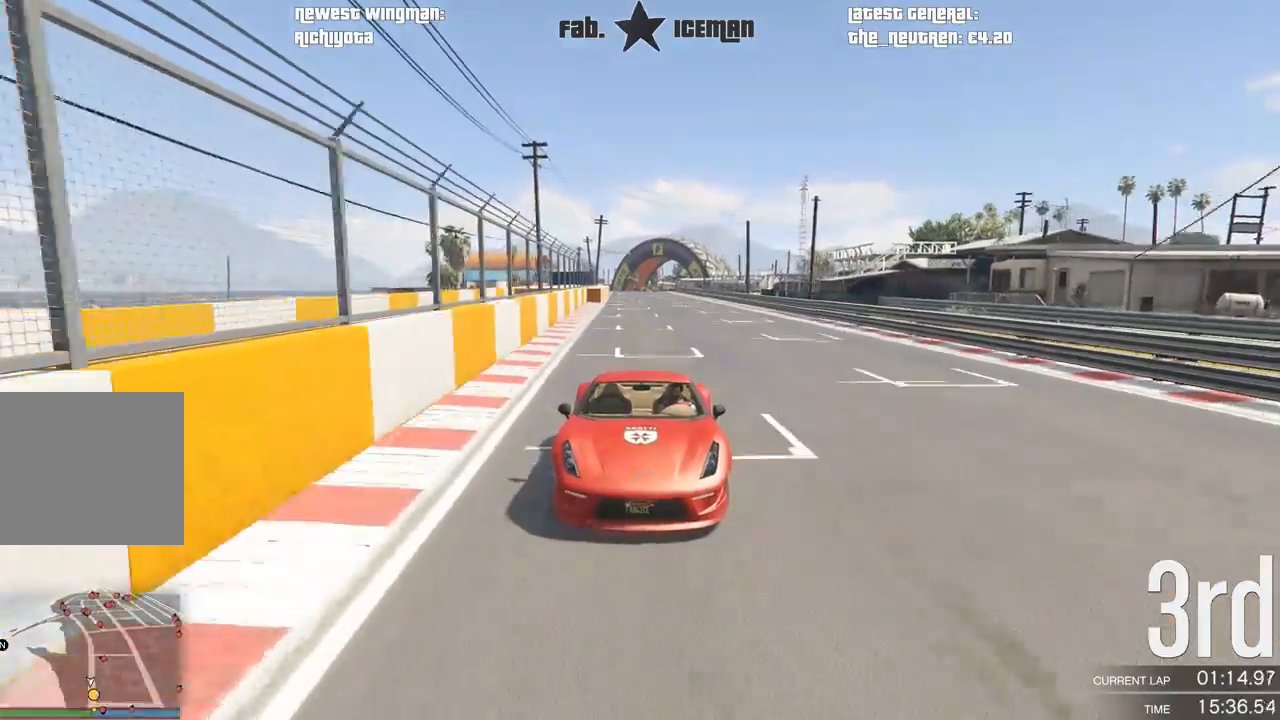
{"buttons": ["R2"], "left_stick": "center", "right_stick": "center", "events": [[104, "R3", "up"], [104, "left_stick", "down-left"], [208, "left_stick", "center"]]}
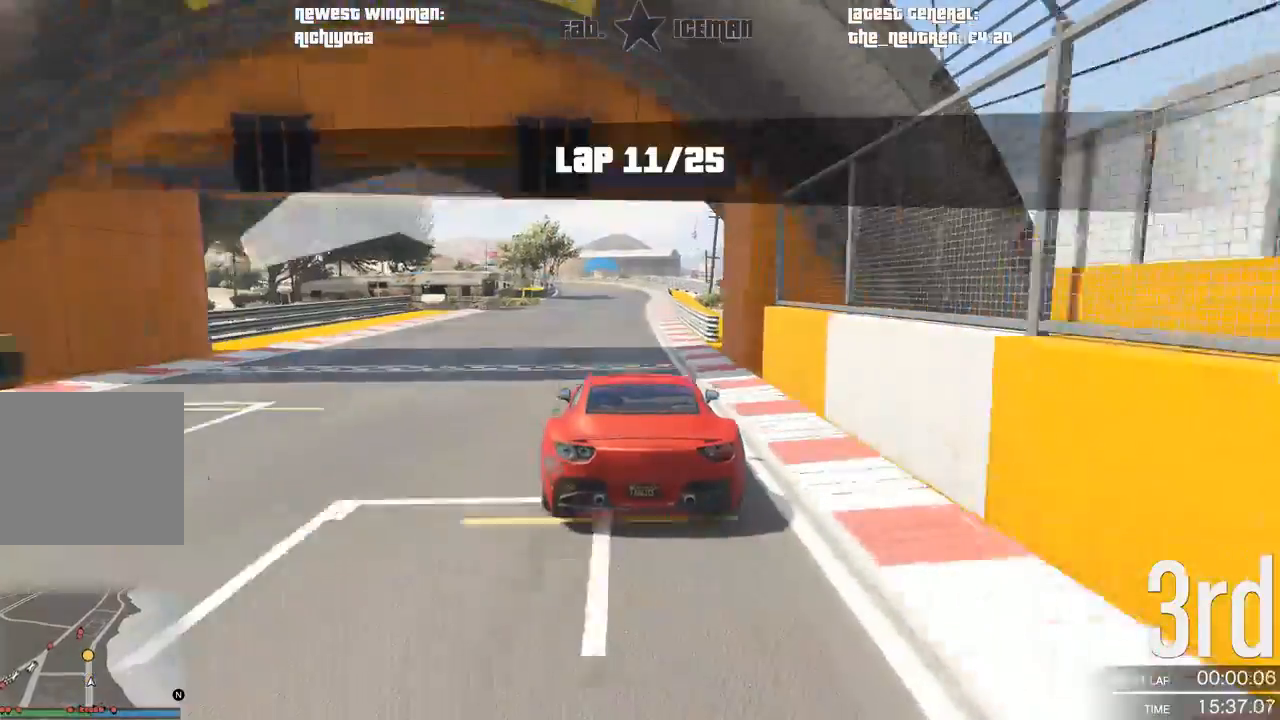
{"buttons": ["R2"], "left_stick": "down-left", "right_stick": "center", "events": [[167, "left_stick", "left"], [292, "left_stick", "center"], [458, "left_stick", "down-left"]]}
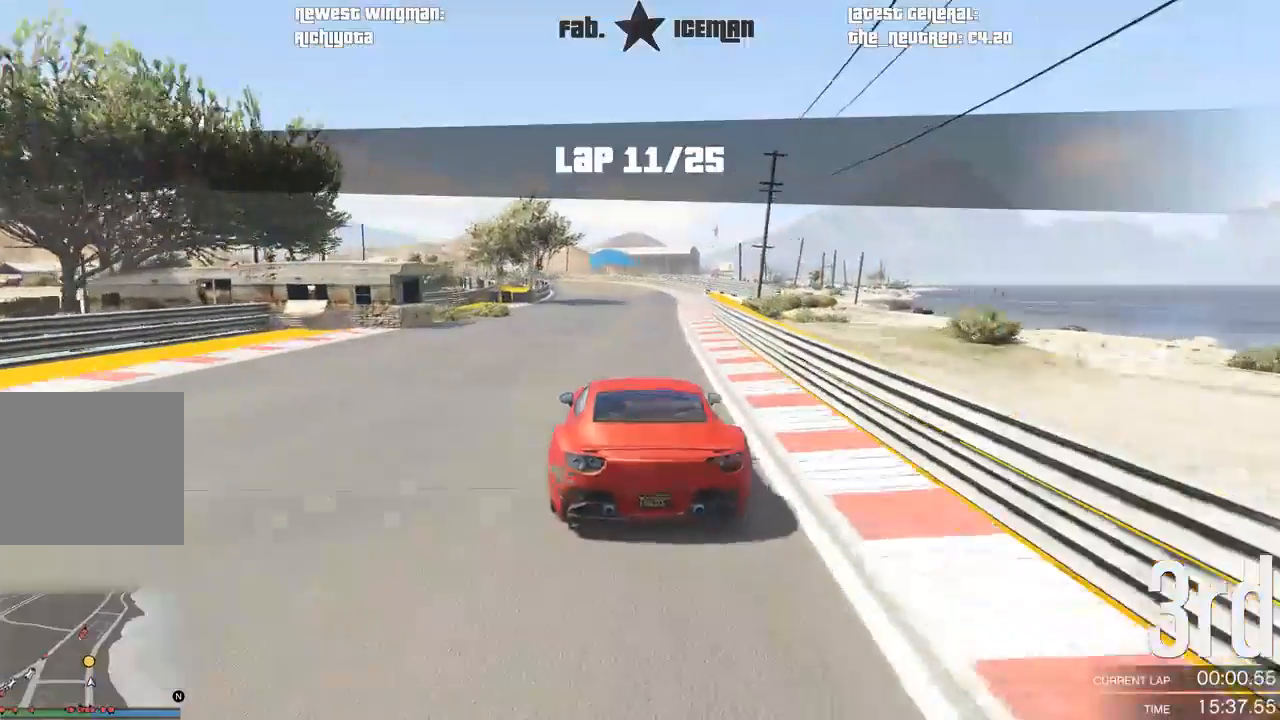
{"buttons": ["R2"], "left_stick": "down-left", "right_stick": "center", "events": [[104, "left_stick", "center"], [229, "left_stick", "down-left"], [354, "left_stick", "center"], [479, "left_stick", "down-left"]]}
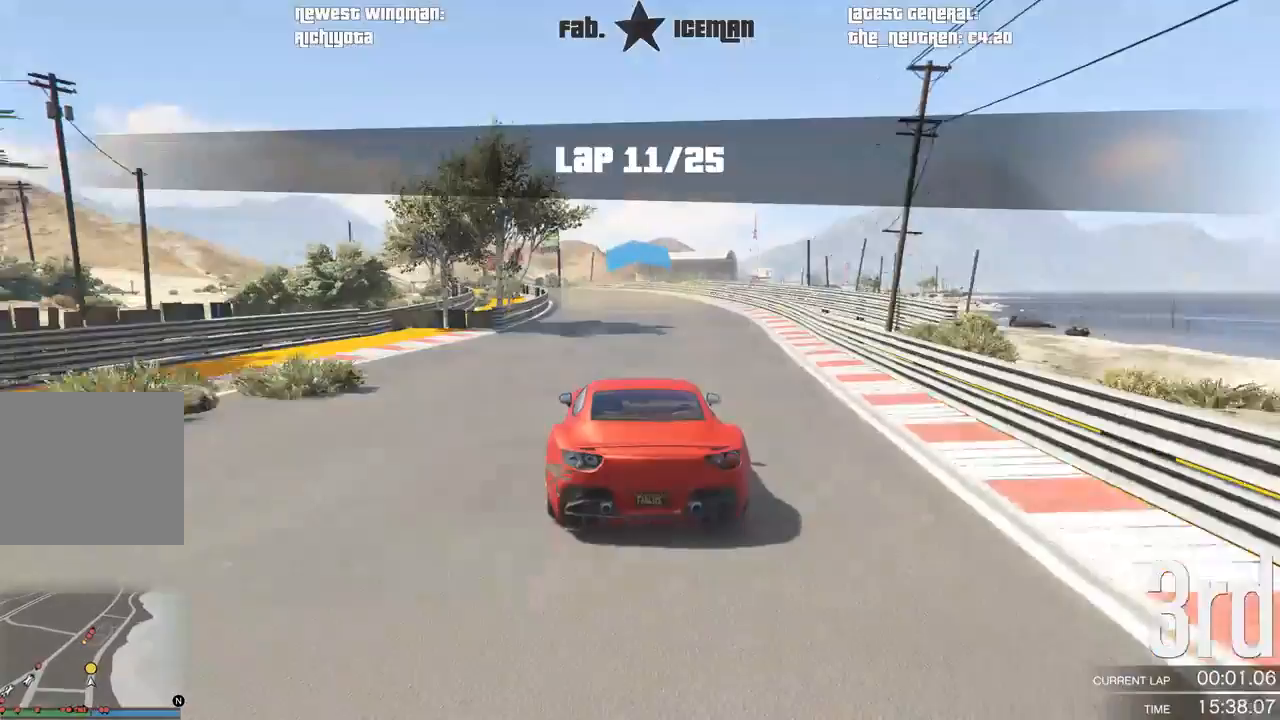
{"buttons": ["R2"], "left_stick": "center", "right_stick": "center", "events": [[125, "left_stick", "center"], [208, "left_stick", "down-left"], [354, "left_stick", "center"]]}
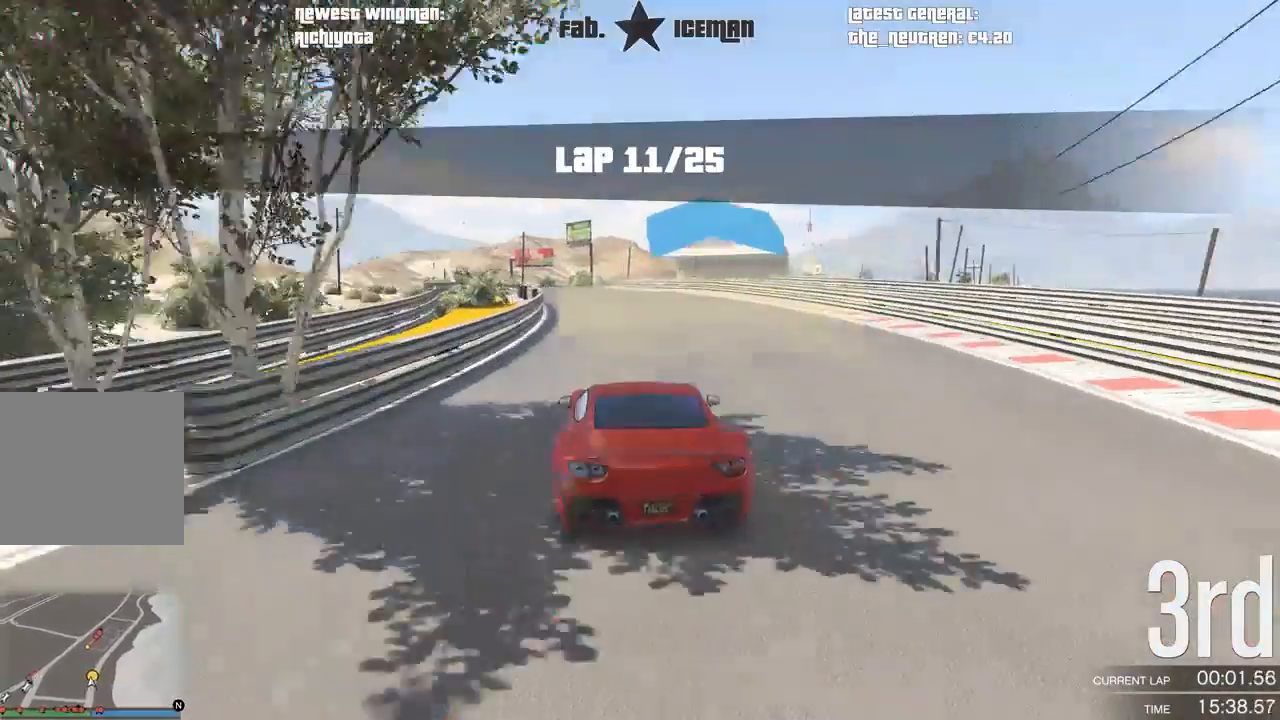
{"buttons": ["R2"], "left_stick": "center", "right_stick": "center", "events": [[21, "left_stick", "down-left"], [188, "left_stick", "center"], [250, "left_stick", "down-left"], [375, "left_stick", "center"]]}
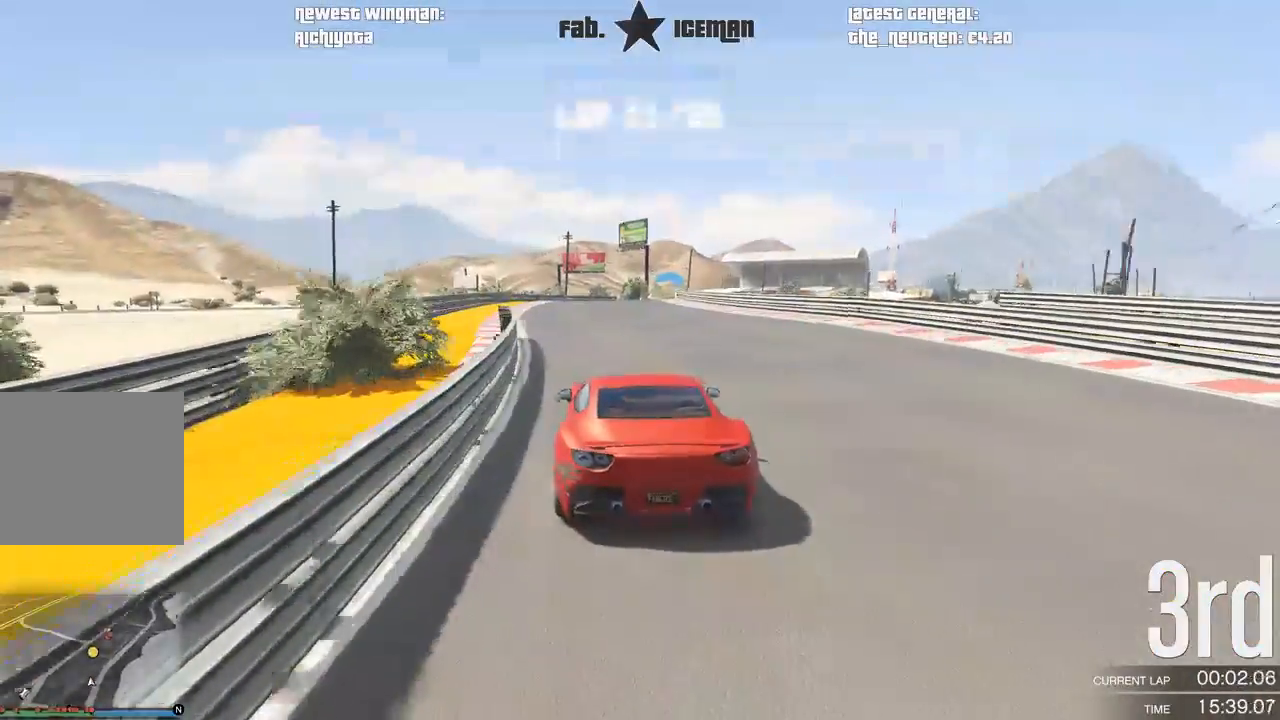
{"buttons": ["R2"], "left_stick": "center", "right_stick": "center", "events": [[42, "left_stick", "right"], [188, "left_stick", "center"], [333, "left_stick", "right"], [438, "left_stick", "center"]]}
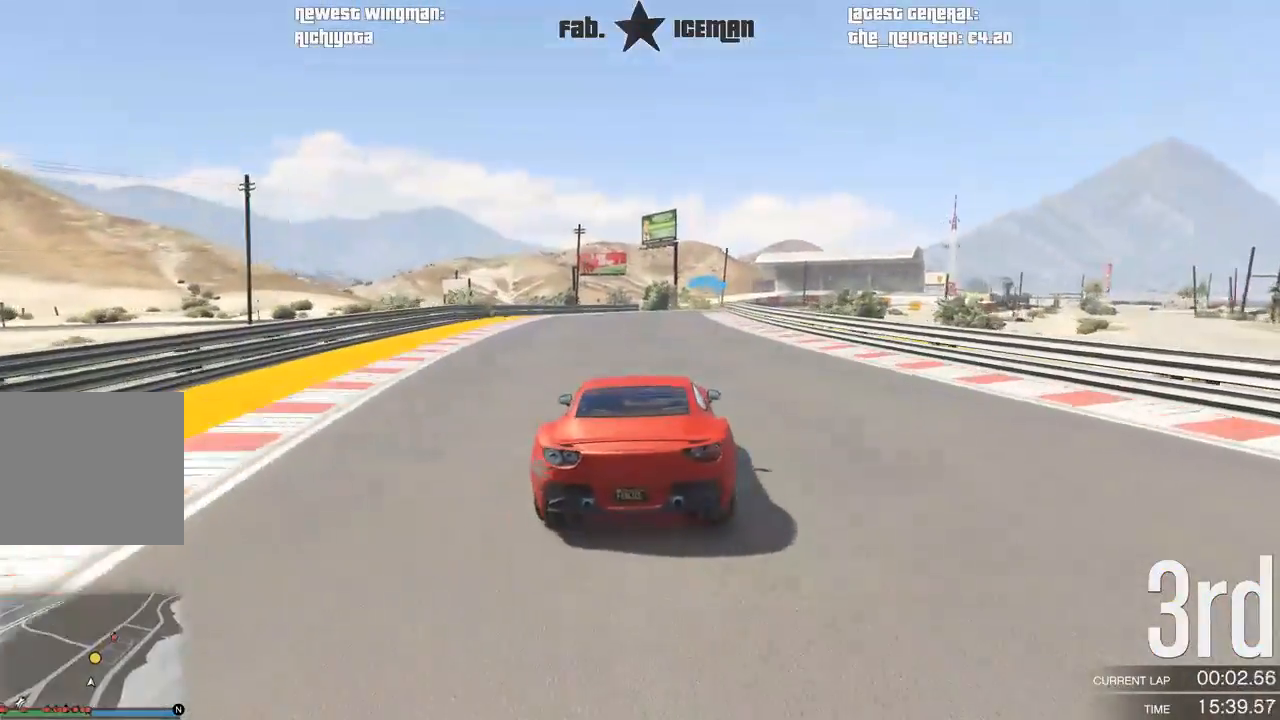
{"buttons": ["R2"], "left_stick": "center", "right_stick": "center", "events": [[146, "left_stick", "right"], [208, "left_stick", "center"], [396, "left_stick", "right"], [458, "left_stick", "center"]]}
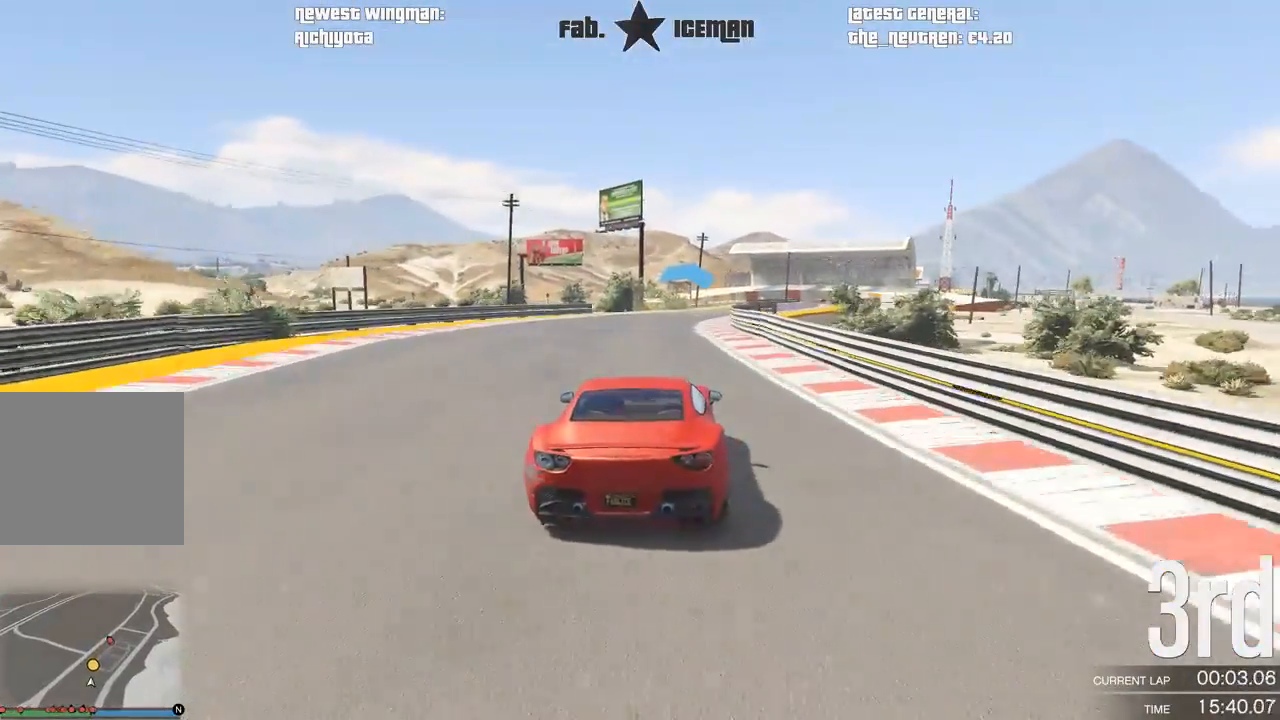
{"buttons": ["R2"], "left_stick": "center", "right_stick": "center", "events": [[208, "left_stick", "right"], [312, "left_stick", "center"]]}
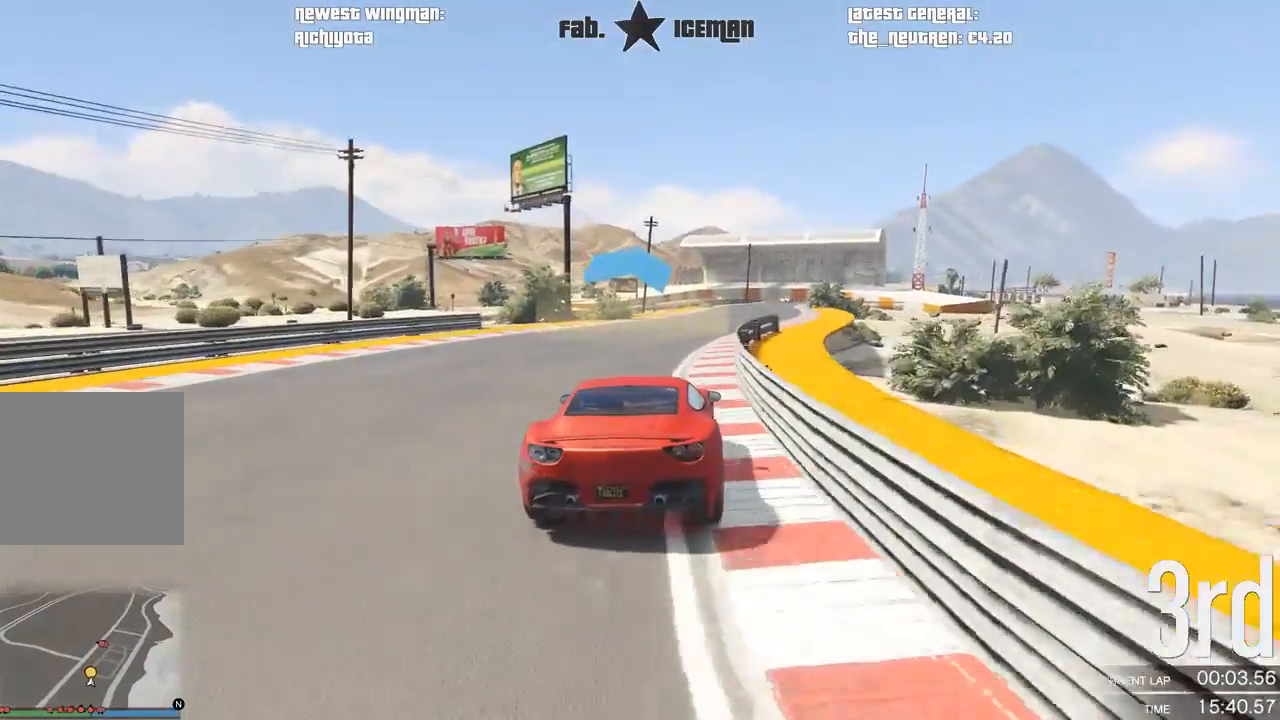
{"buttons": ["R2"], "left_stick": "right", "right_stick": "center", "events": [[125, "left_stick", "right"], [292, "left_stick", "center"], [458, "left_stick", "right"]]}
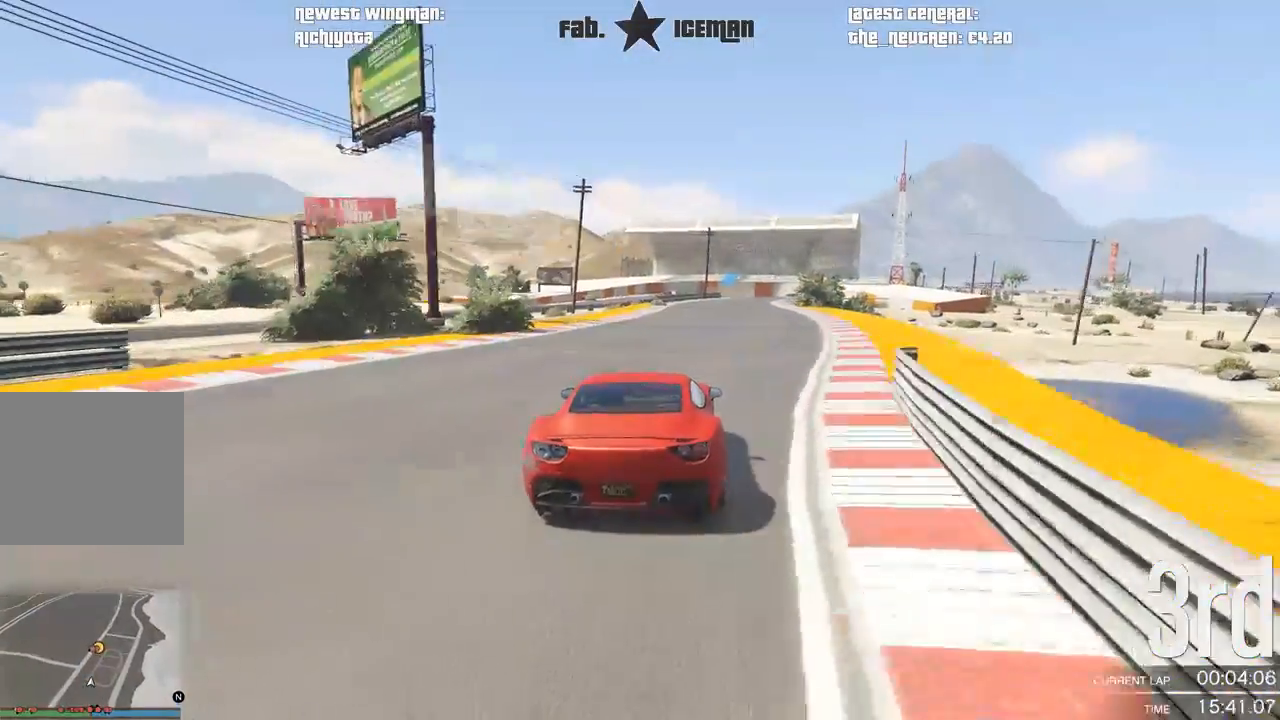
{"buttons": ["R2"], "left_stick": "right", "right_stick": "center", "events": [[104, "left_stick", "center"], [229, "left_stick", "right"], [333, "left_stick", "center"], [479, "left_stick", "right"]]}
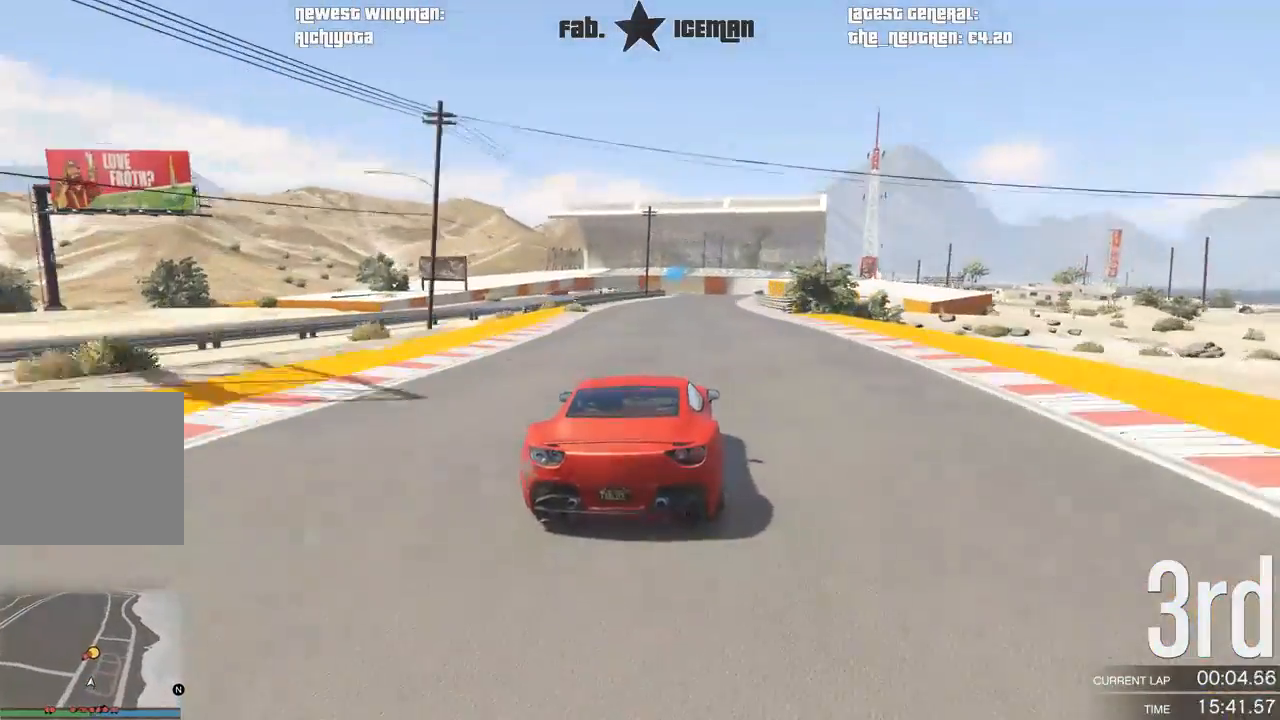
{"buttons": ["R2"], "left_stick": "right", "right_stick": "center", "events": [[42, "left_stick", "center"], [188, "left_stick", "right"], [312, "left_stick", "center"], [438, "left_stick", "right"]]}
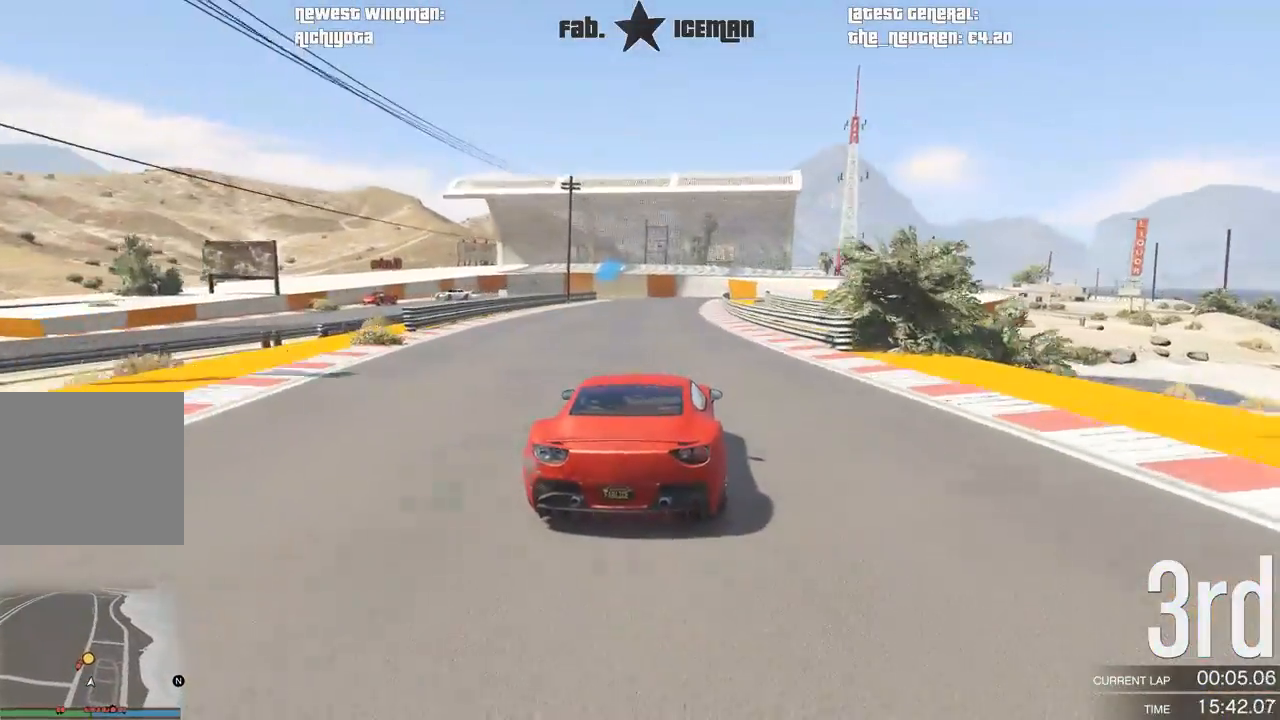
{"buttons": ["L2"], "left_stick": "center", "right_stick": "center", "events": [[42, "left_stick", "center"], [292, "L2", "down"], [375, "R2", "up"]]}
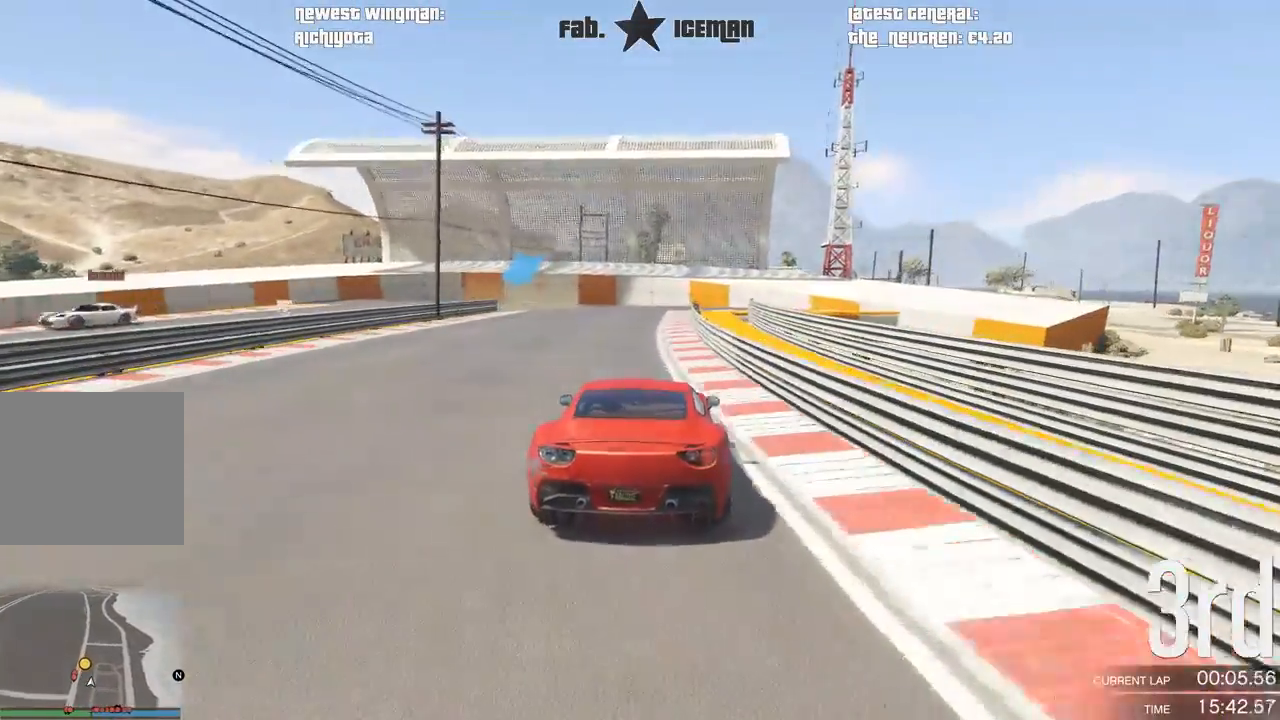
{"buttons": ["L2"], "left_stick": "center", "right_stick": "center", "events": []}
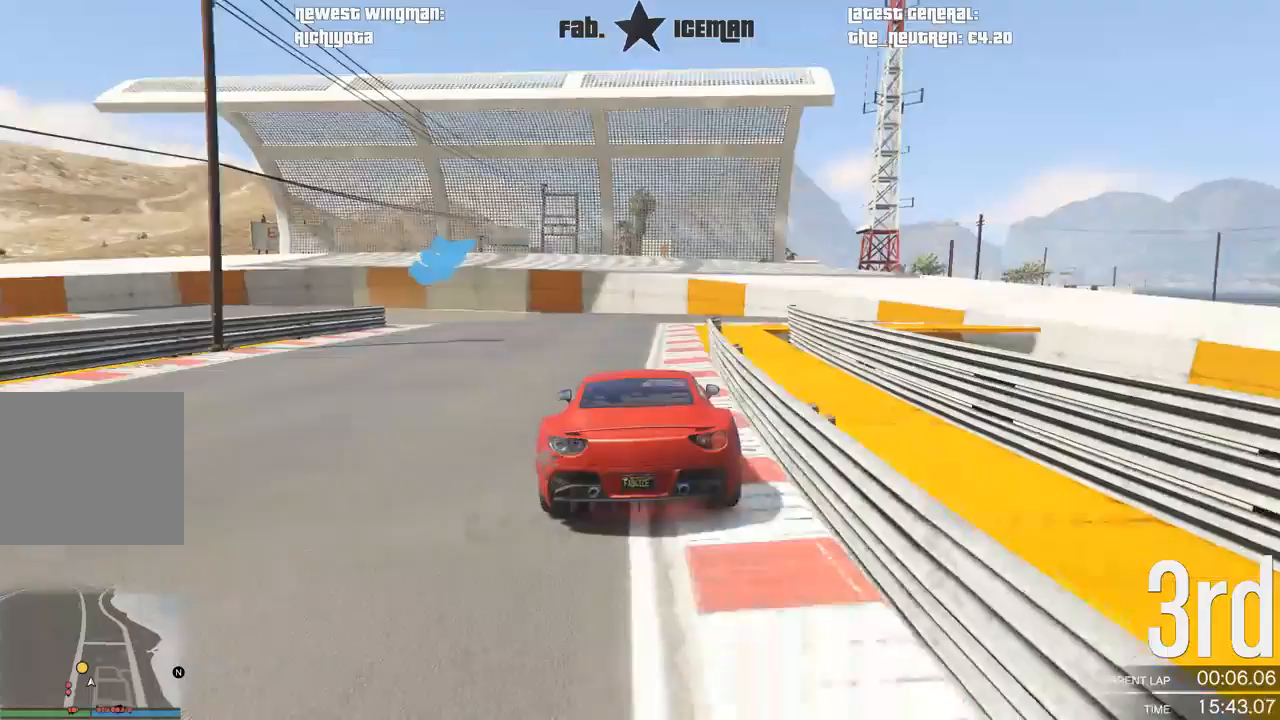
{"buttons": [], "left_stick": "down-left", "right_stick": "center", "events": [[83, "left_stick", "down-left"], [333, "L2", "up"]]}
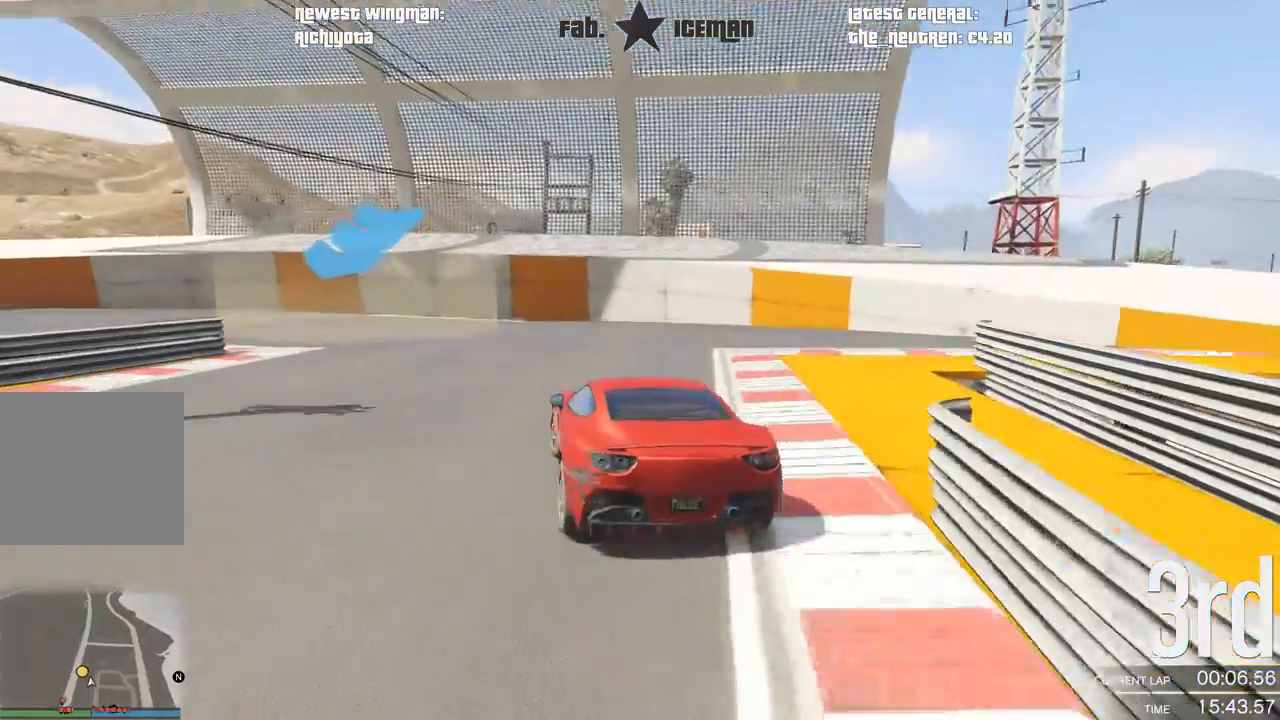
{"buttons": [], "left_stick": "down-left", "right_stick": "center", "events": [[208, "L2", "down"], [271, "L2", "up"]]}
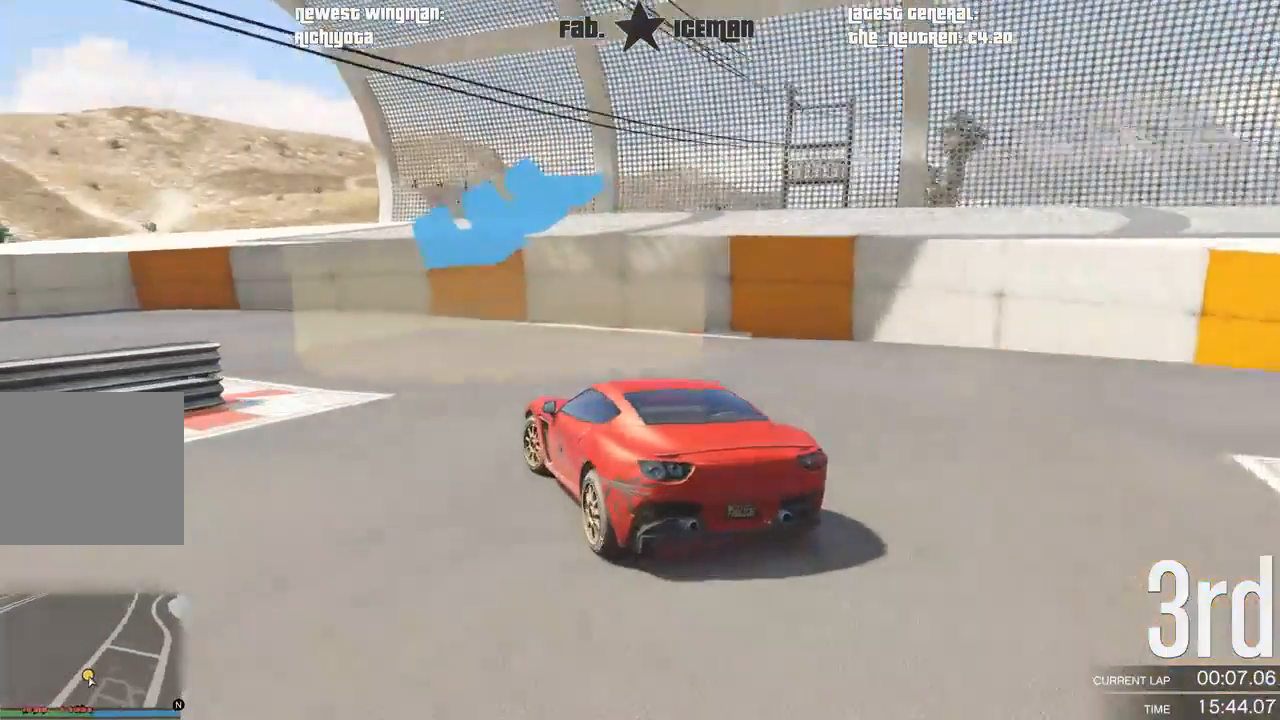
{"buttons": [], "left_stick": "down-left", "right_stick": "center", "events": []}
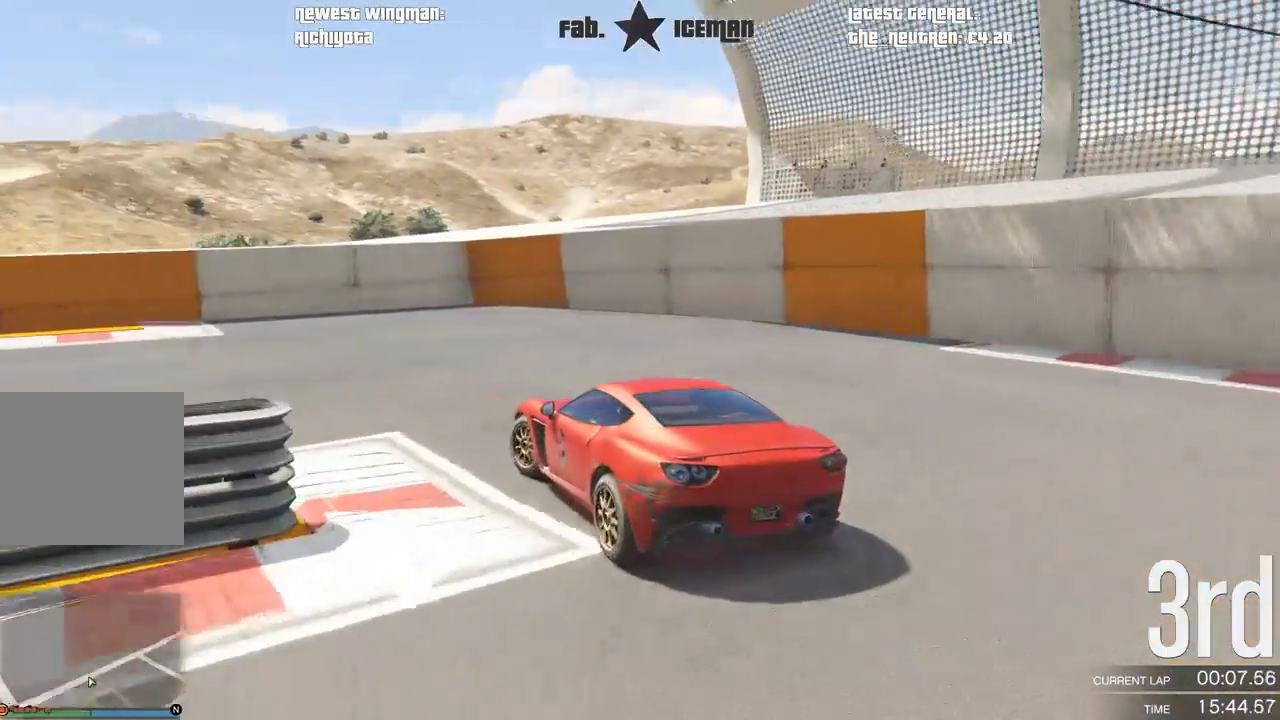
{"buttons": ["R2"], "left_stick": "down-left", "right_stick": "center", "events": [[104, "R2", "down"]]}
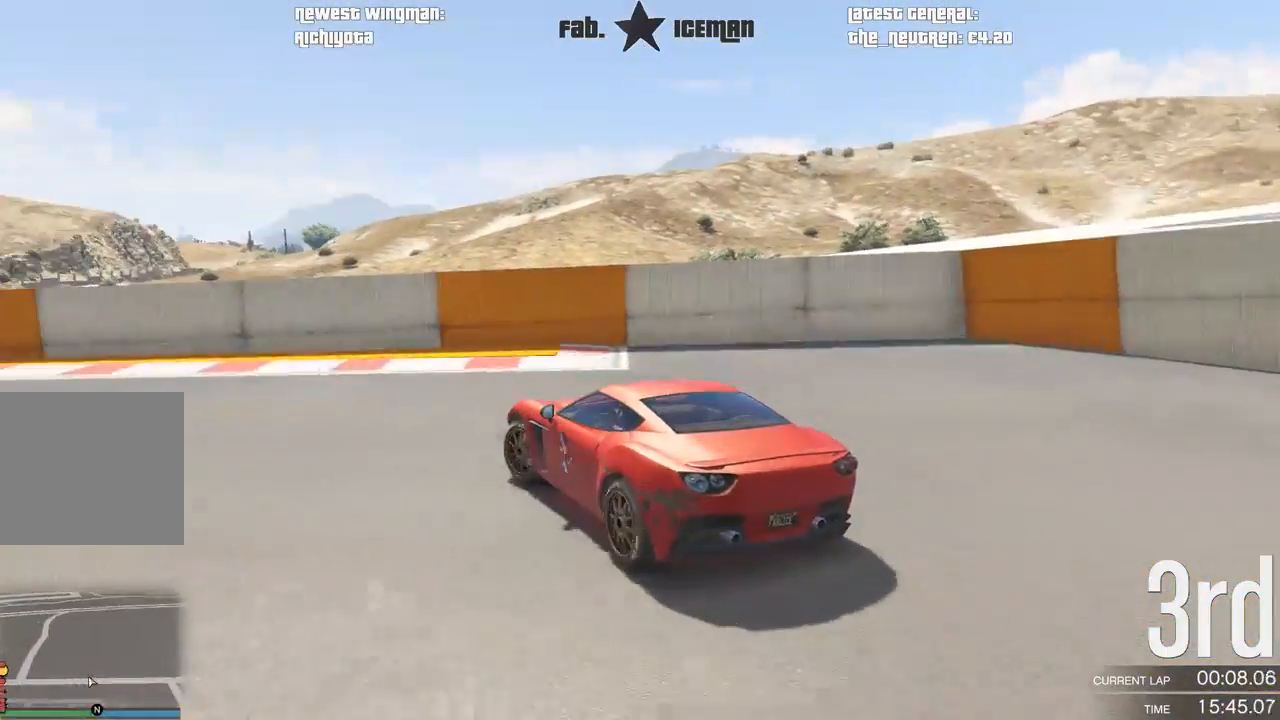
{"buttons": ["R2"], "left_stick": "down-left", "right_stick": "center", "events": []}
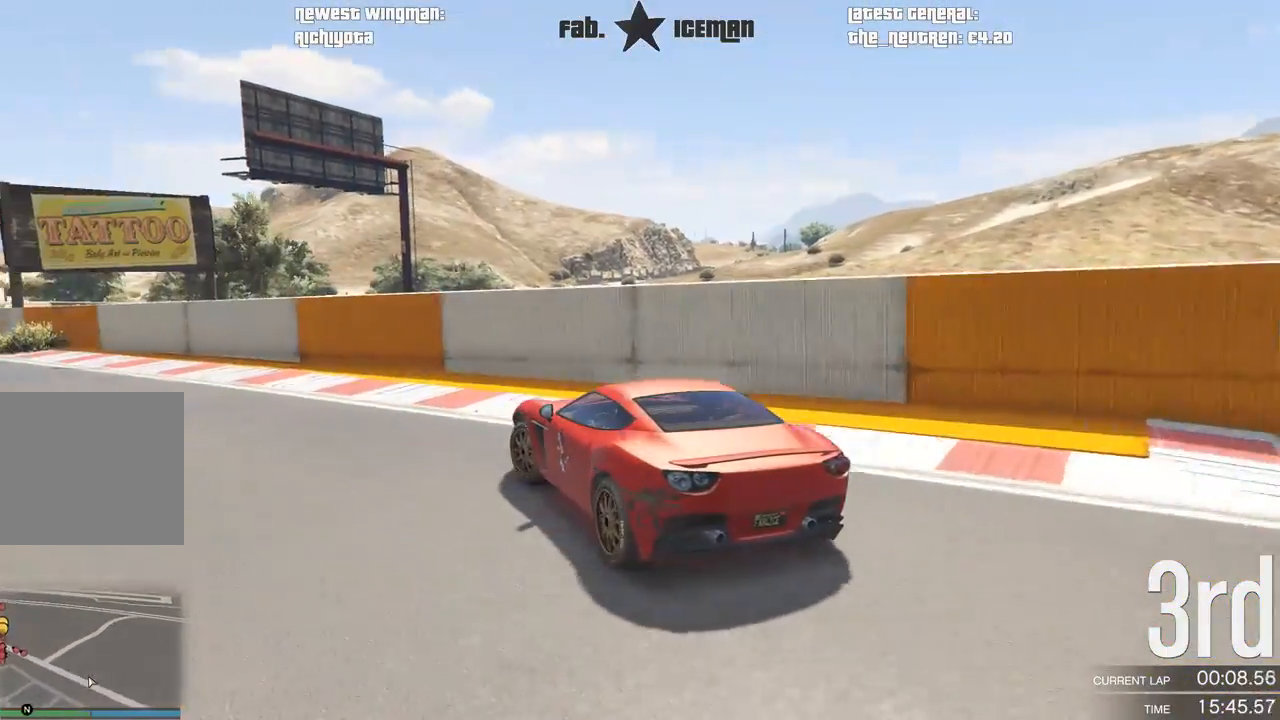
{"buttons": ["R2"], "left_stick": "down-left", "right_stick": "center", "events": [[354, "left_stick", "center"], [438, "left_stick", "down-left"]]}
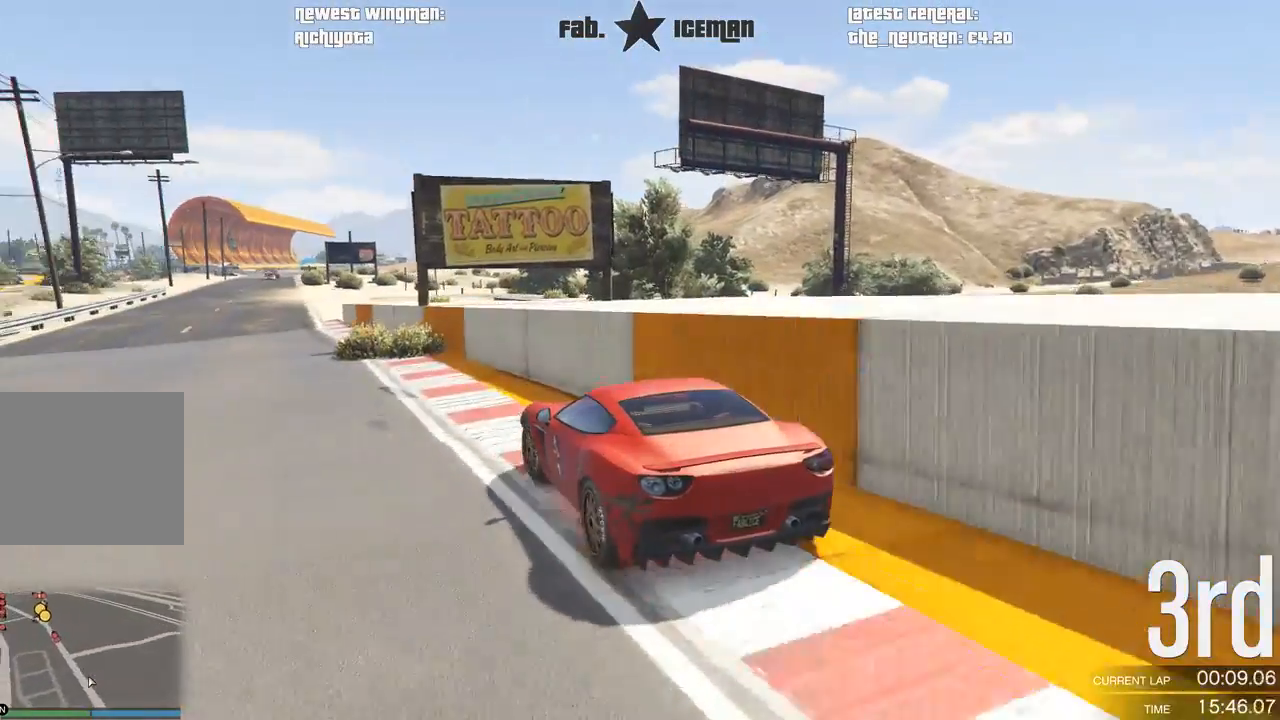
{"buttons": ["A", "R2"], "left_stick": "center", "right_stick": "center", "events": [[104, "left_stick", "center"], [229, "left_stick", "down-left"], [354, "left_stick", "center"], [417, "A", "down"], [417, "R2", "up"], [500, "R2", "down"]]}
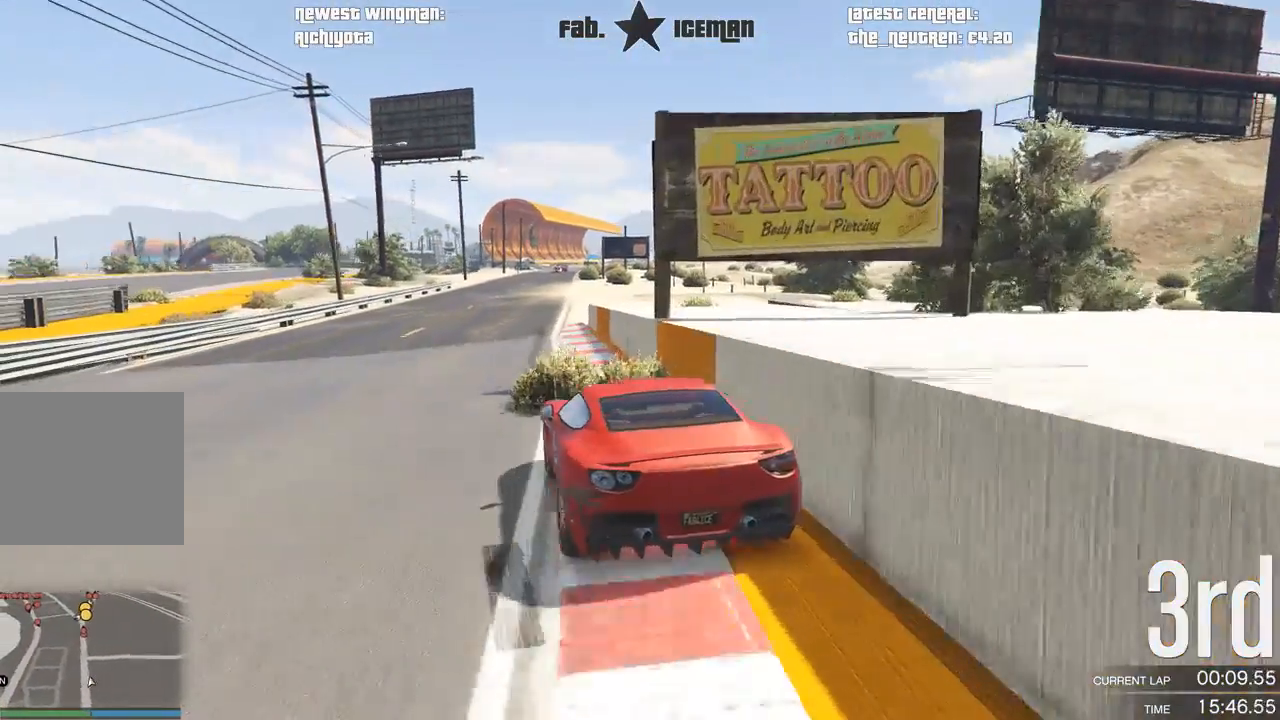
{"buttons": ["R2"], "left_stick": "center", "right_stick": "center", "events": [[42, "A", "up"]]}
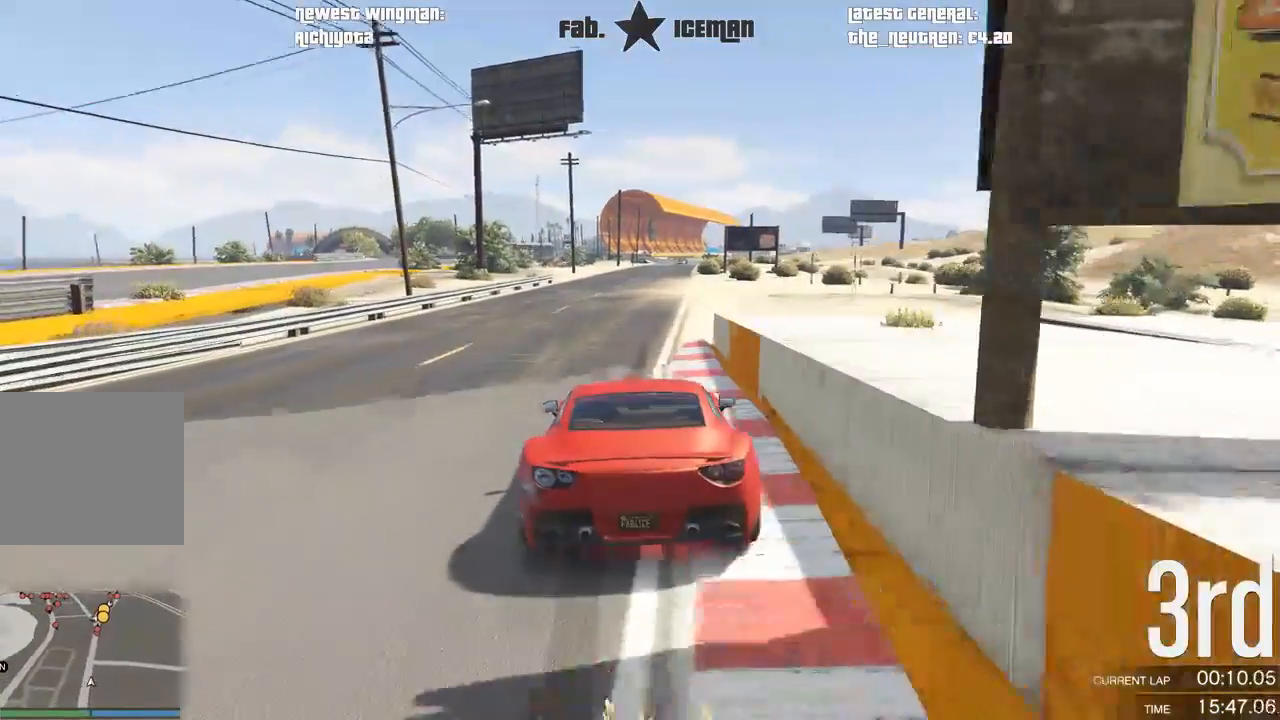
{"buttons": ["R2"], "left_stick": "center", "right_stick": "center", "events": []}